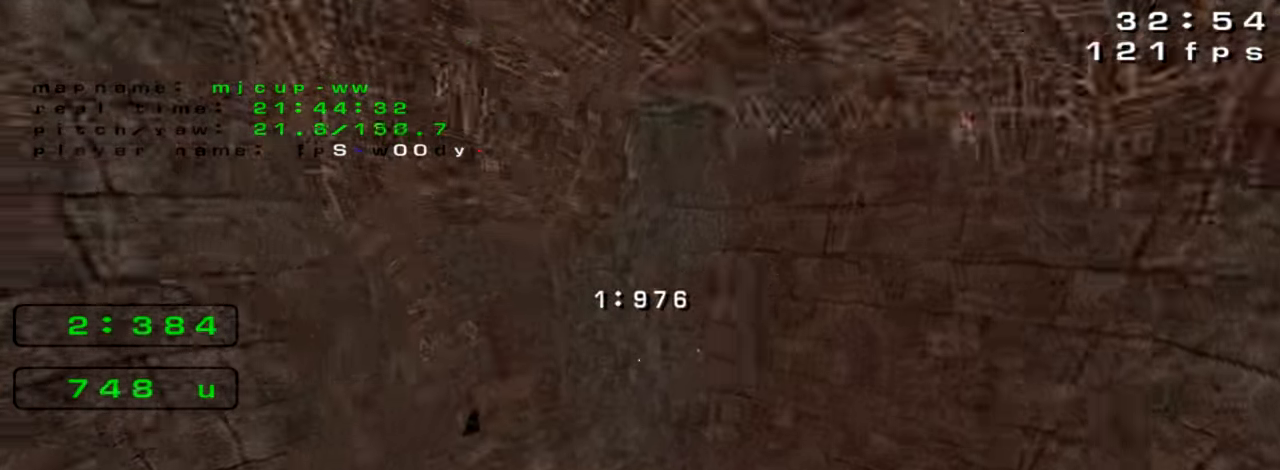
Gameplay with keyboard; each line is a JSON object with the keys held at the frame after it. "events" lists presses ("down") and releases ("up") of "down", "left", "right" and "up" between this image and that frame as [ms after this image, input, new state], when the widget could be followed in between. No other keys are recorded. Mouse input is not recorded. Not read: crouch jump.
{"keys": ["left", "up"], "events": [[33, "left", "down"], [33, "right", "up"]]}
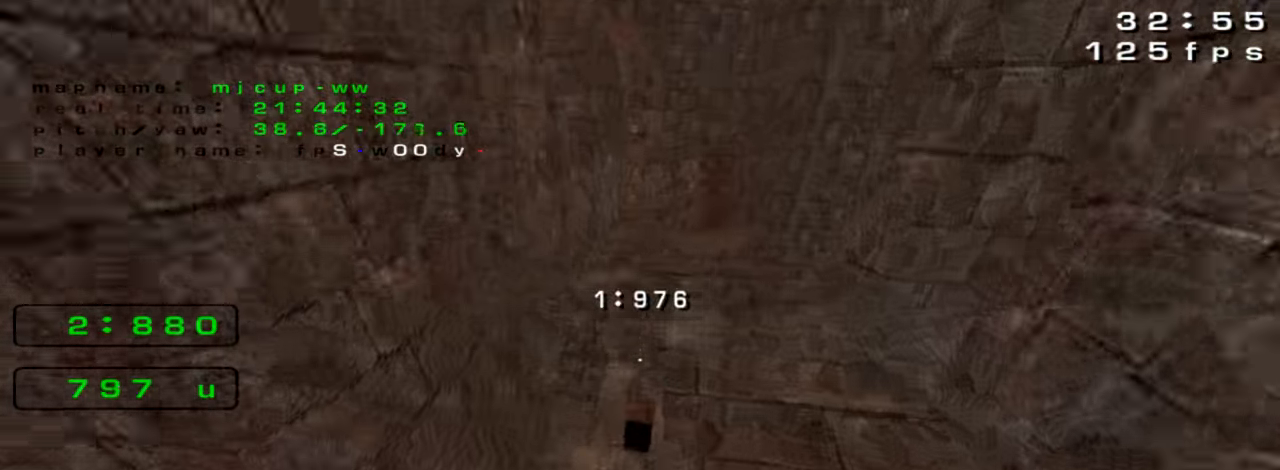
{"keys": [], "events": [[366, "up", "up"], [433, "left", "up"]]}
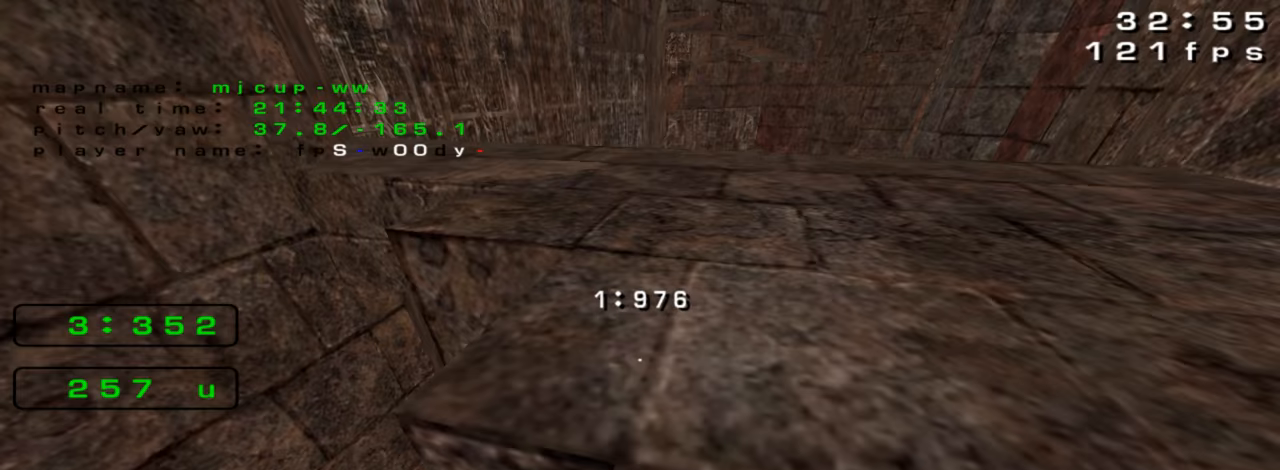
{"keys": [], "events": []}
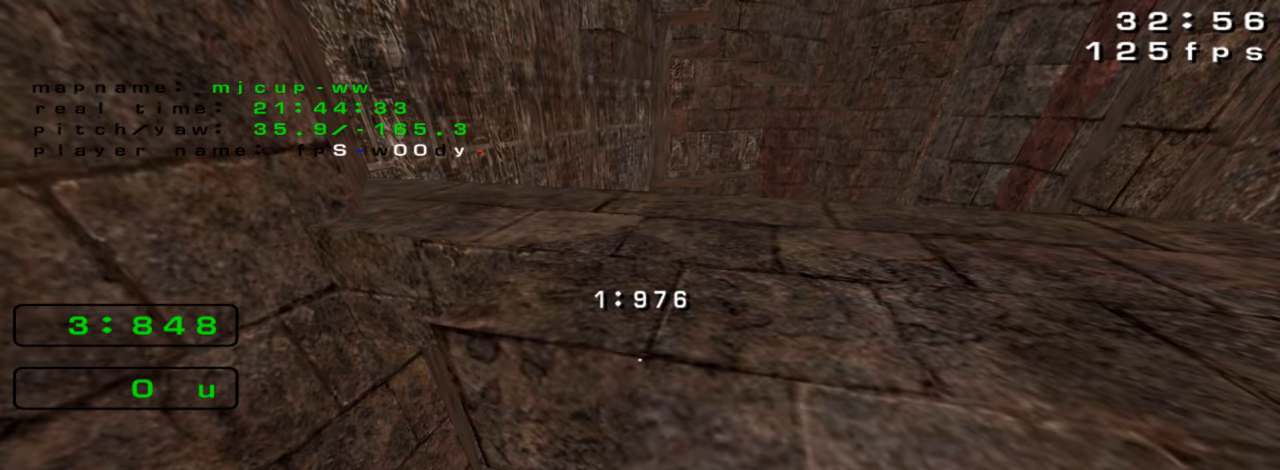
{"keys": [], "events": [[67, "up", "down"], [367, "up", "up"]]}
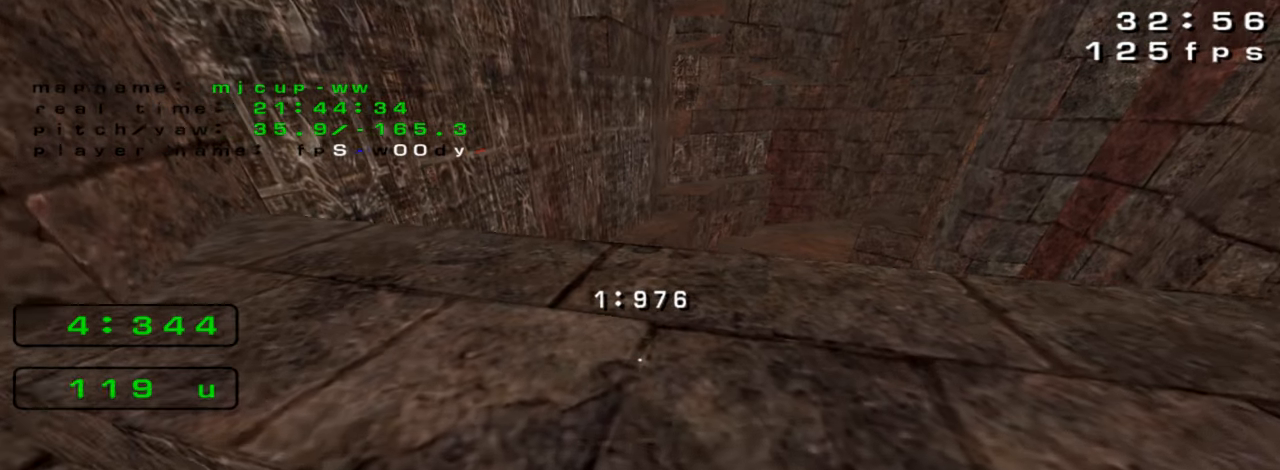
{"keys": [], "events": []}
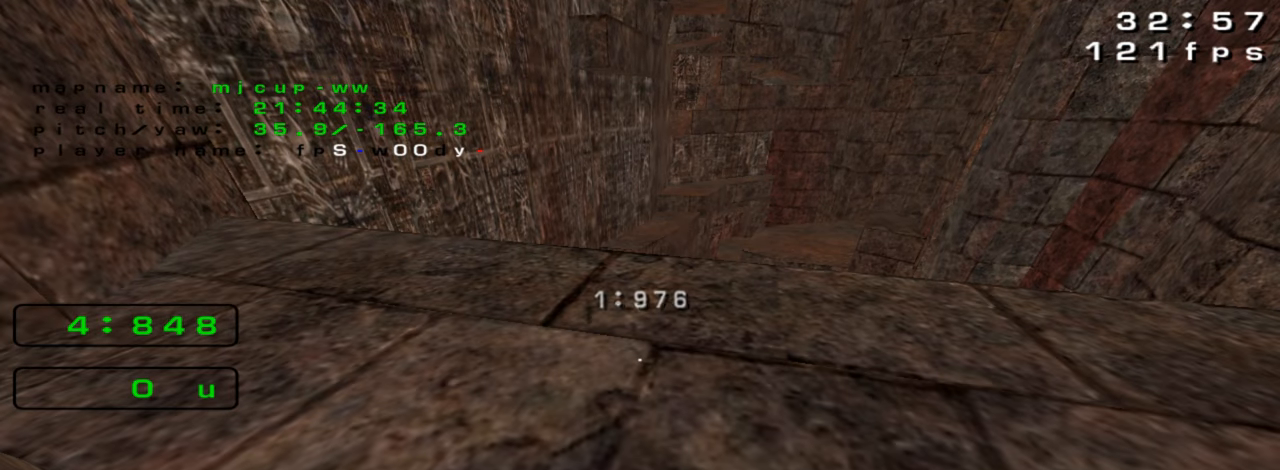
{"keys": [], "events": []}
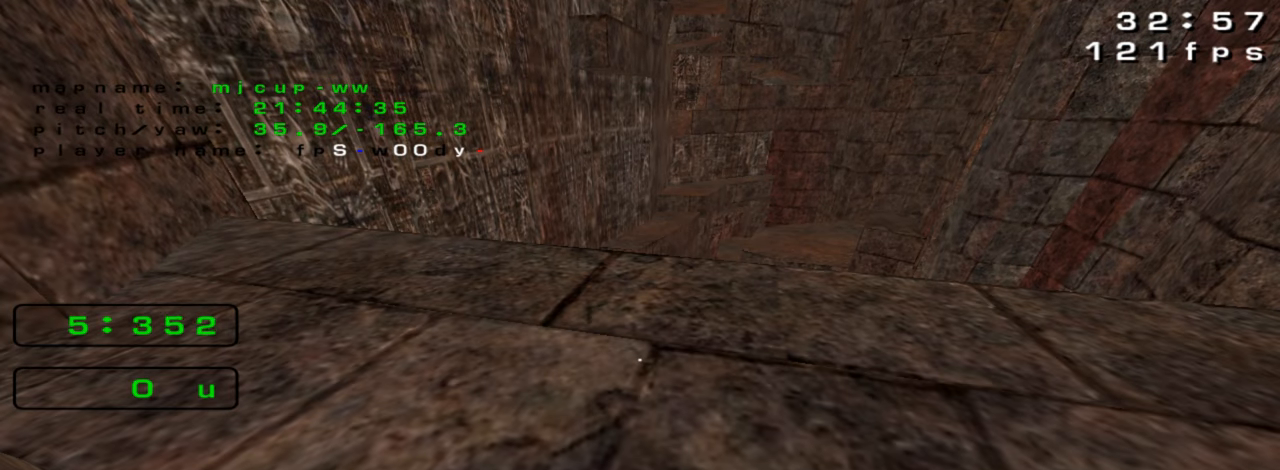
{"keys": [], "events": []}
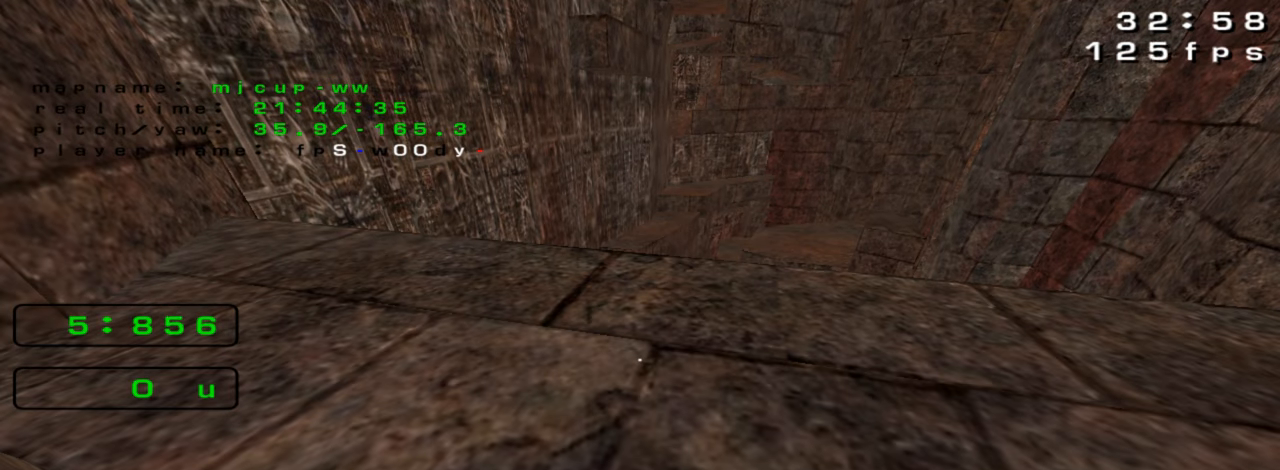
{"keys": [], "events": []}
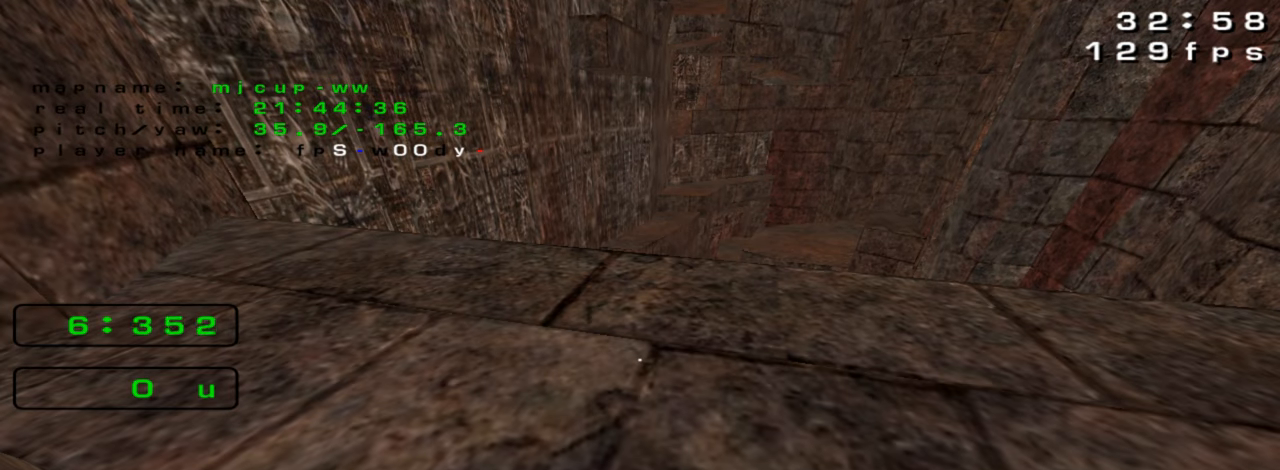
{"keys": [], "events": []}
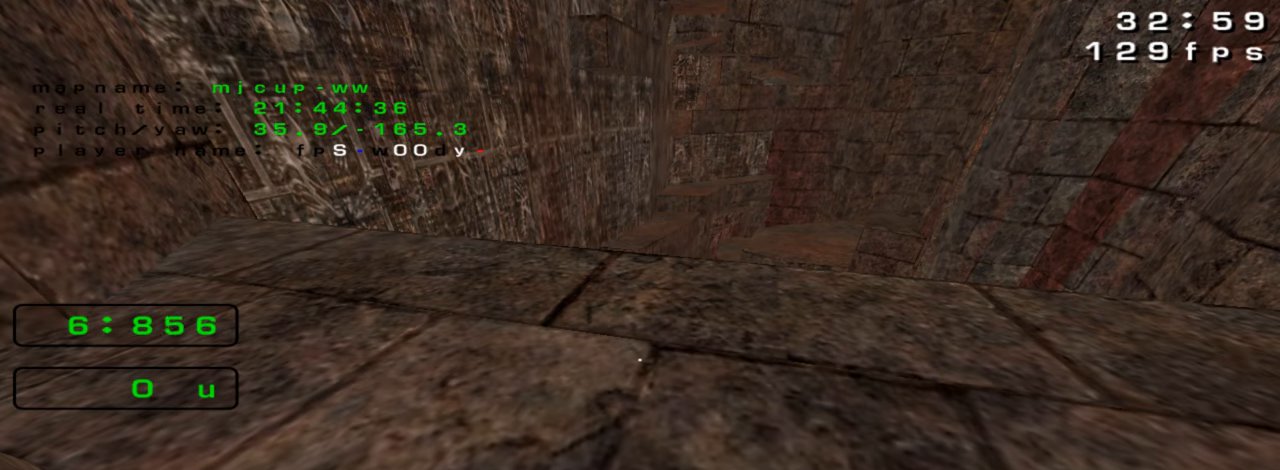
{"keys": [], "events": []}
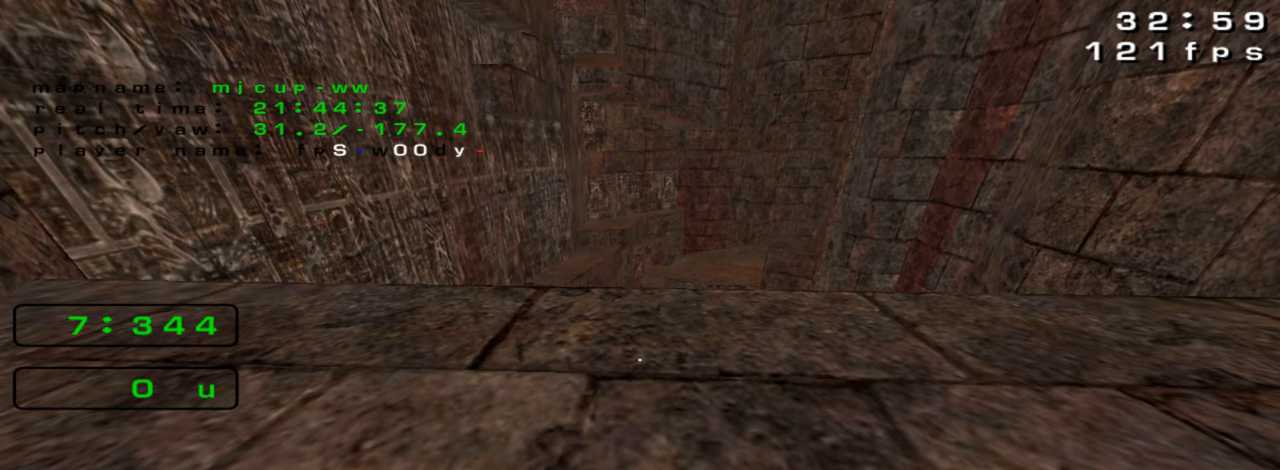
{"keys": ["up"], "events": [[333, "up", "down"]]}
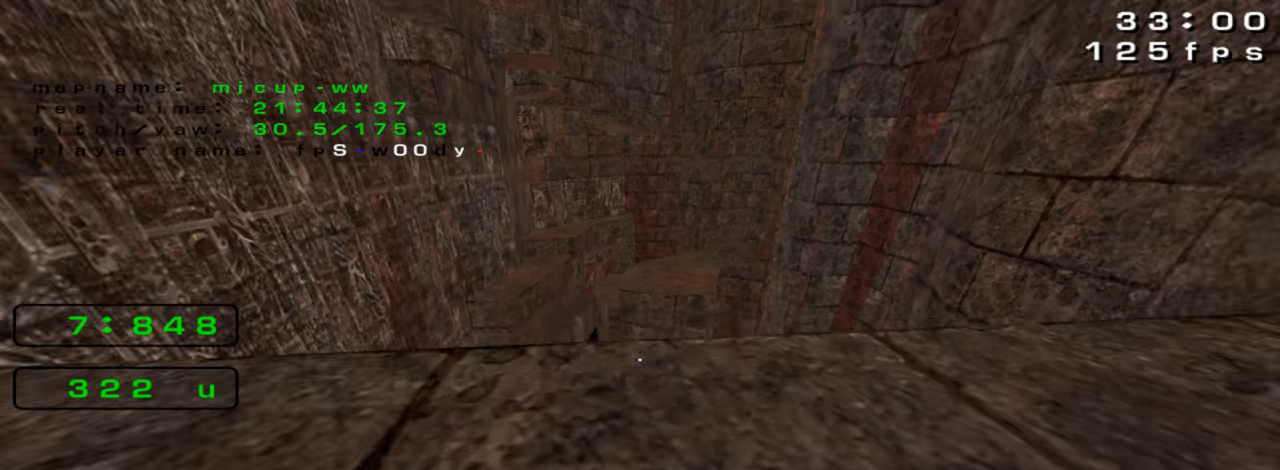
{"keys": [], "events": [[33, "up", "up"], [133, "up", "down"], [467, "up", "up"]]}
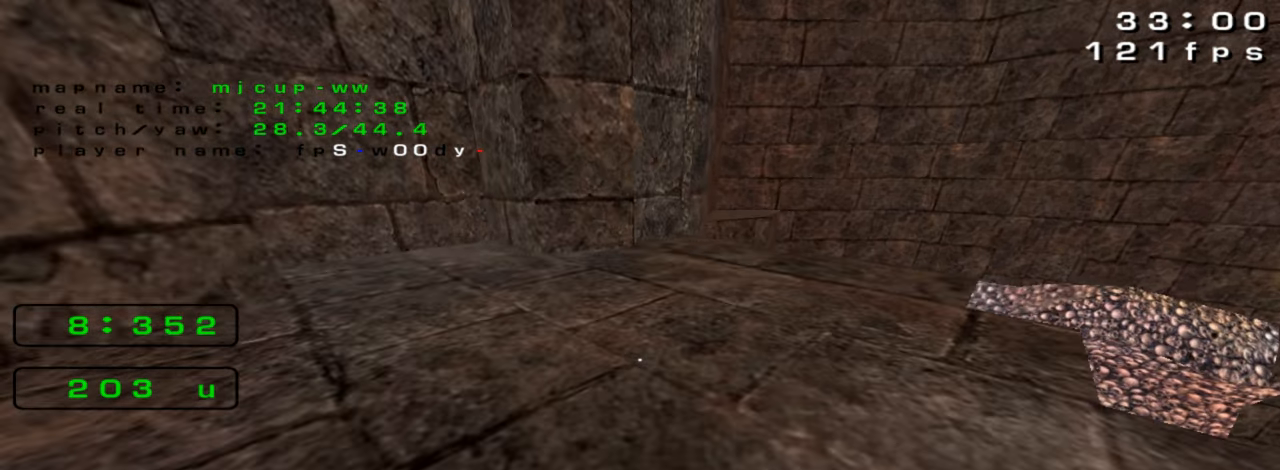
{"keys": ["left"], "events": [[133, "up", "down"], [366, "left", "down"], [433, "up", "up"]]}
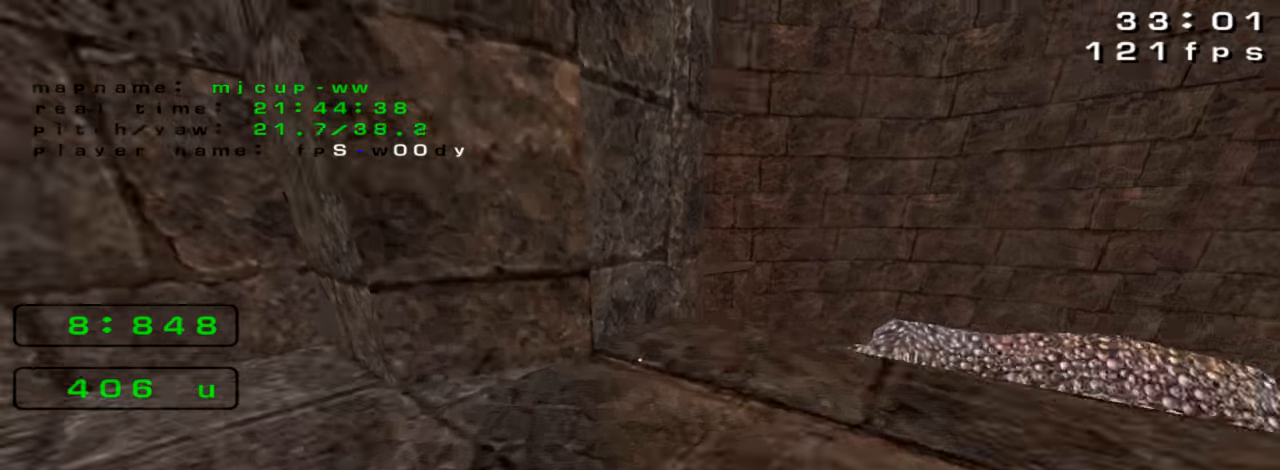
{"keys": [], "events": [[233, "up", "down"], [300, "left", "up"], [333, "right", "down"], [433, "up", "up"], [500, "right", "up"]]}
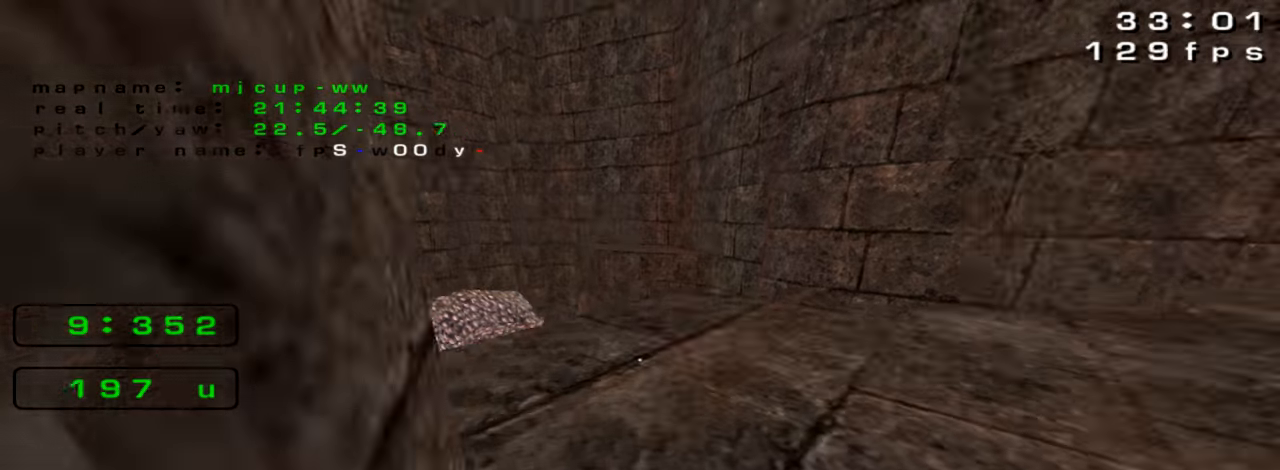
{"keys": [], "events": [[233, "up", "down"], [400, "up", "up"]]}
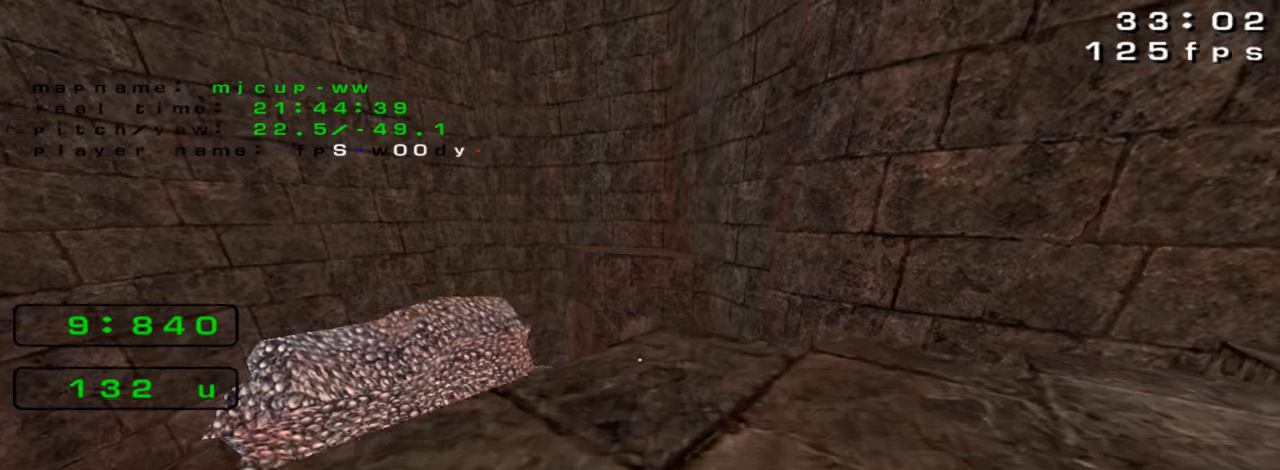
{"keys": [], "events": []}
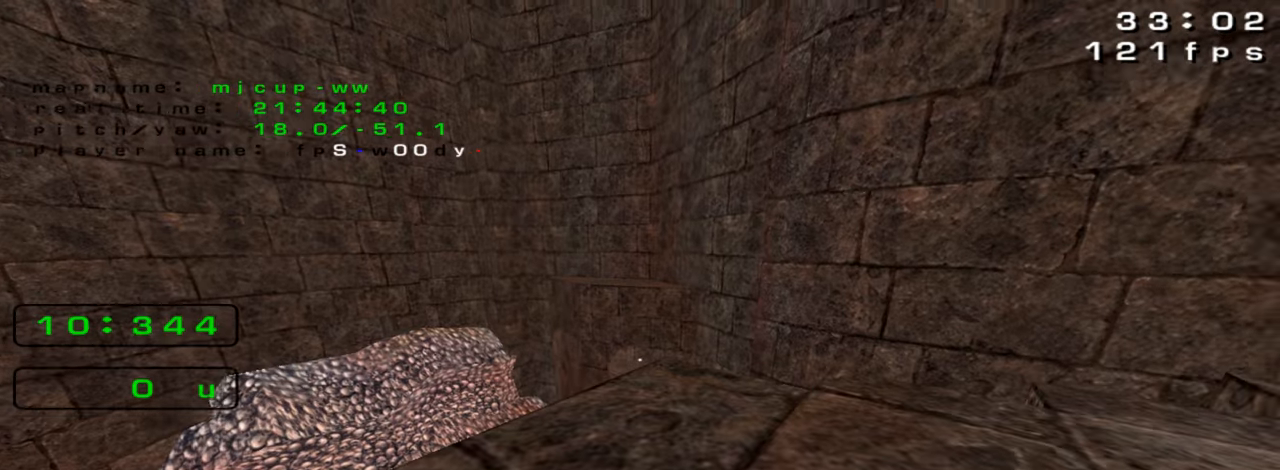
{"keys": [], "events": [[33, "up", "down"], [100, "right", "down"], [200, "right", "up"], [200, "up", "up"]]}
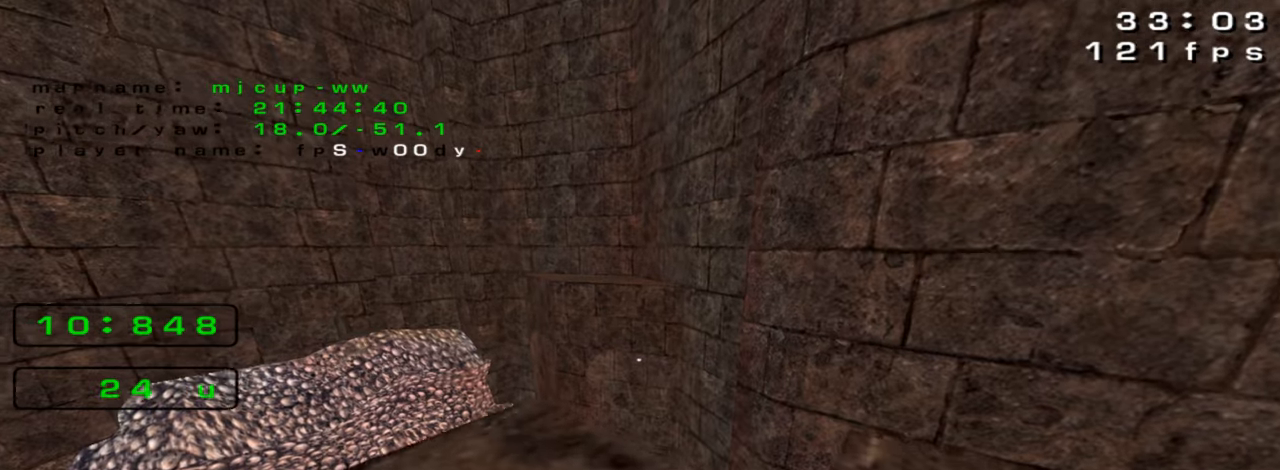
{"keys": ["right"], "events": [[133, "up", "down"], [333, "up", "up"], [466, "right", "down"]]}
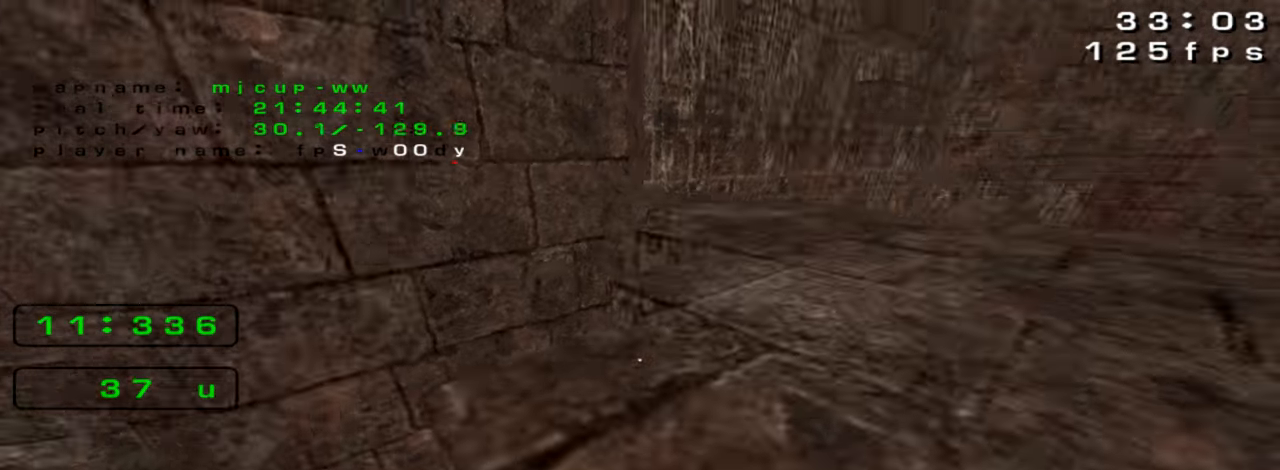
{"keys": ["right", "up"], "events": [[133, "right", "up"], [300, "up", "down"], [500, "right", "down"]]}
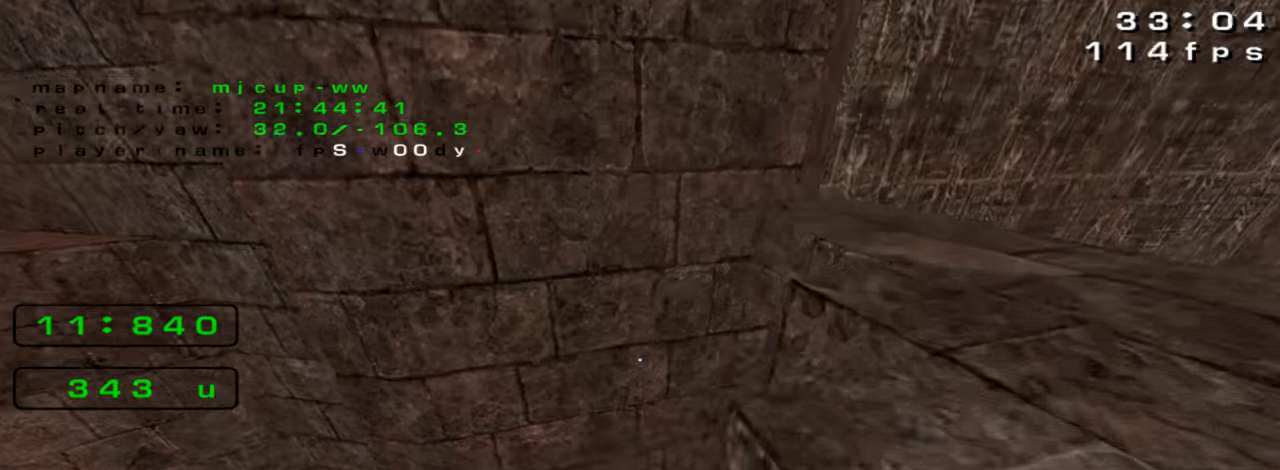
{"keys": ["right", "up"], "events": []}
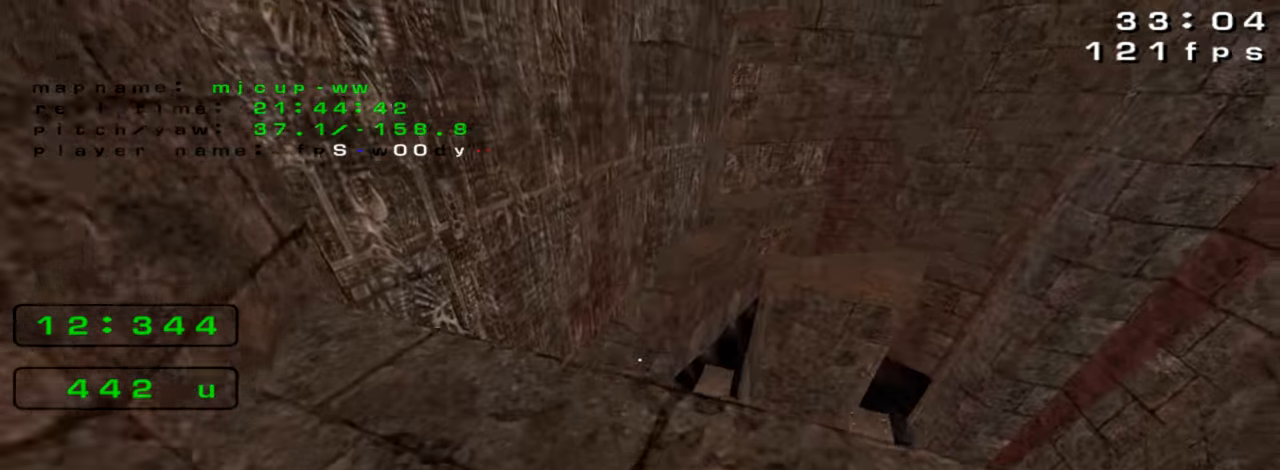
{"keys": ["right", "up"], "events": [[300, "right", "up"], [366, "right", "down"]]}
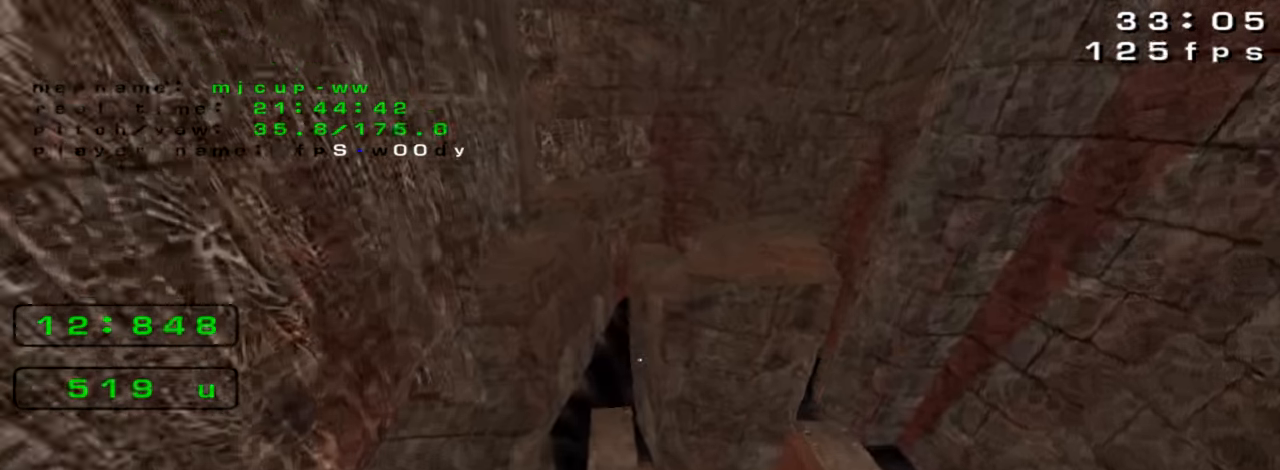
{"keys": ["down", "left"]}
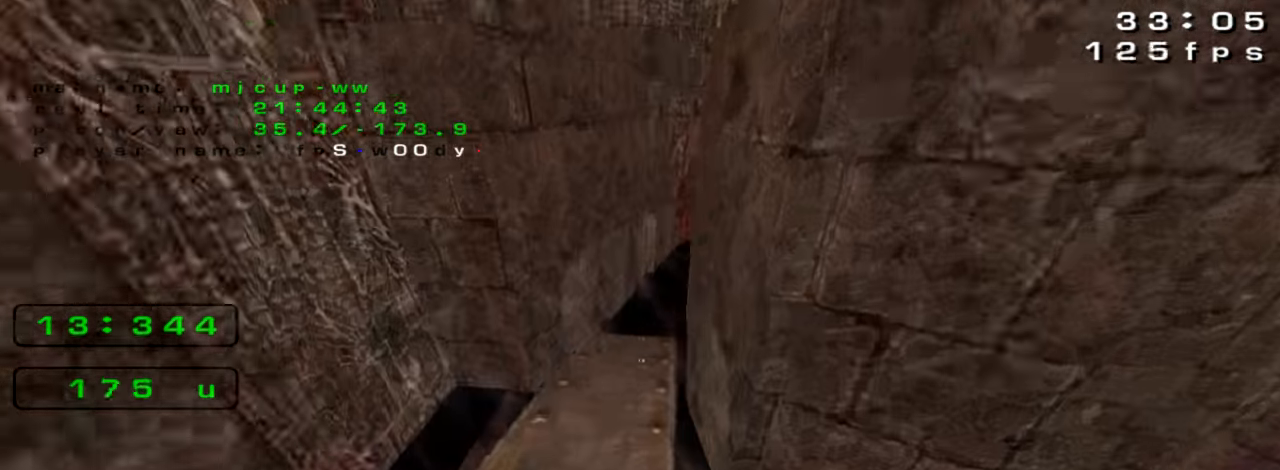
{"keys": ["right", "up"]}
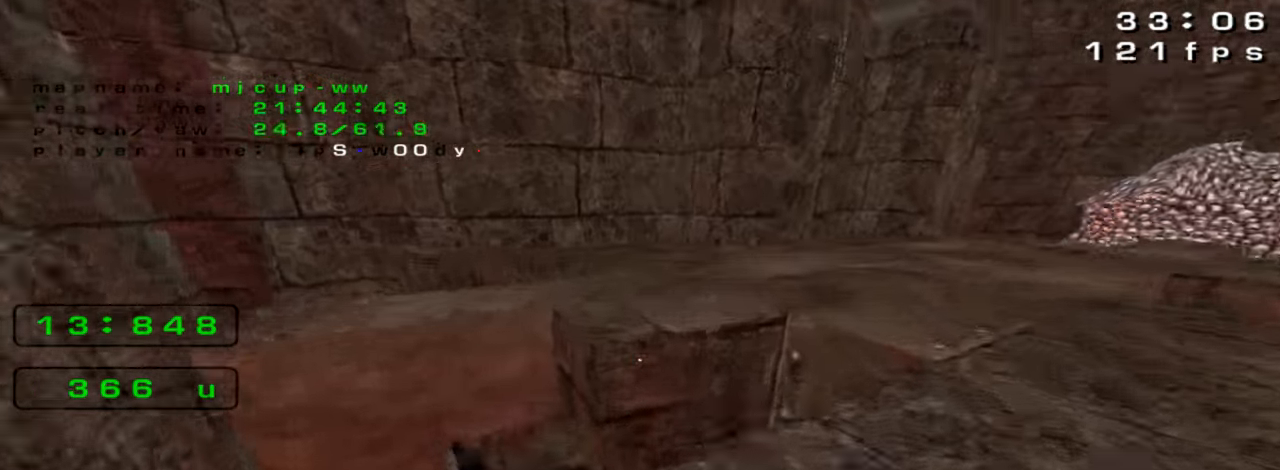
{"keys": ["right", "up"]}
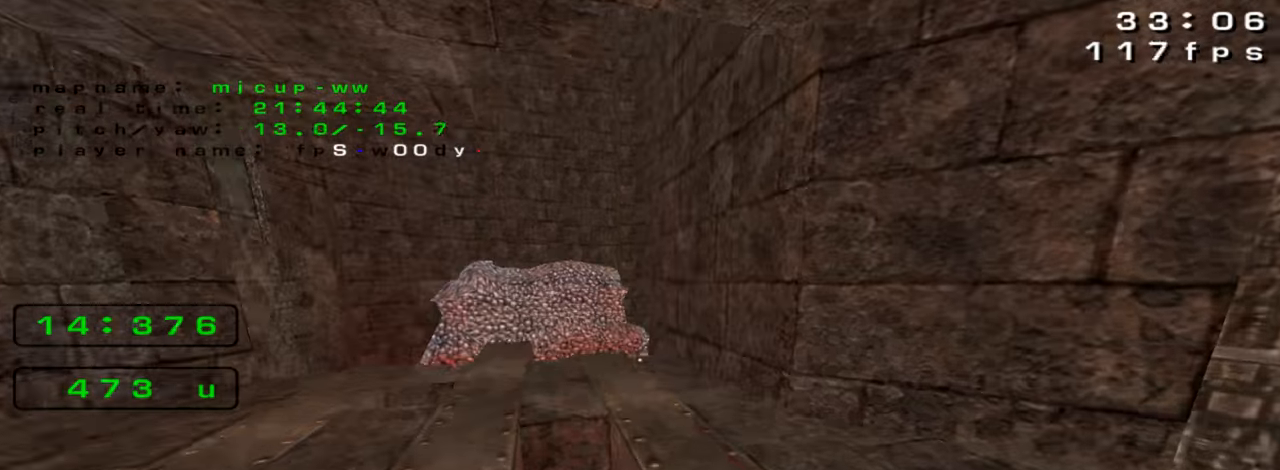
{"keys": ["down"], "events": [[266, "right", "up"], [300, "left", "down"], [300, "up", "up"], [366, "down", "down"], [433, "left", "up"]]}